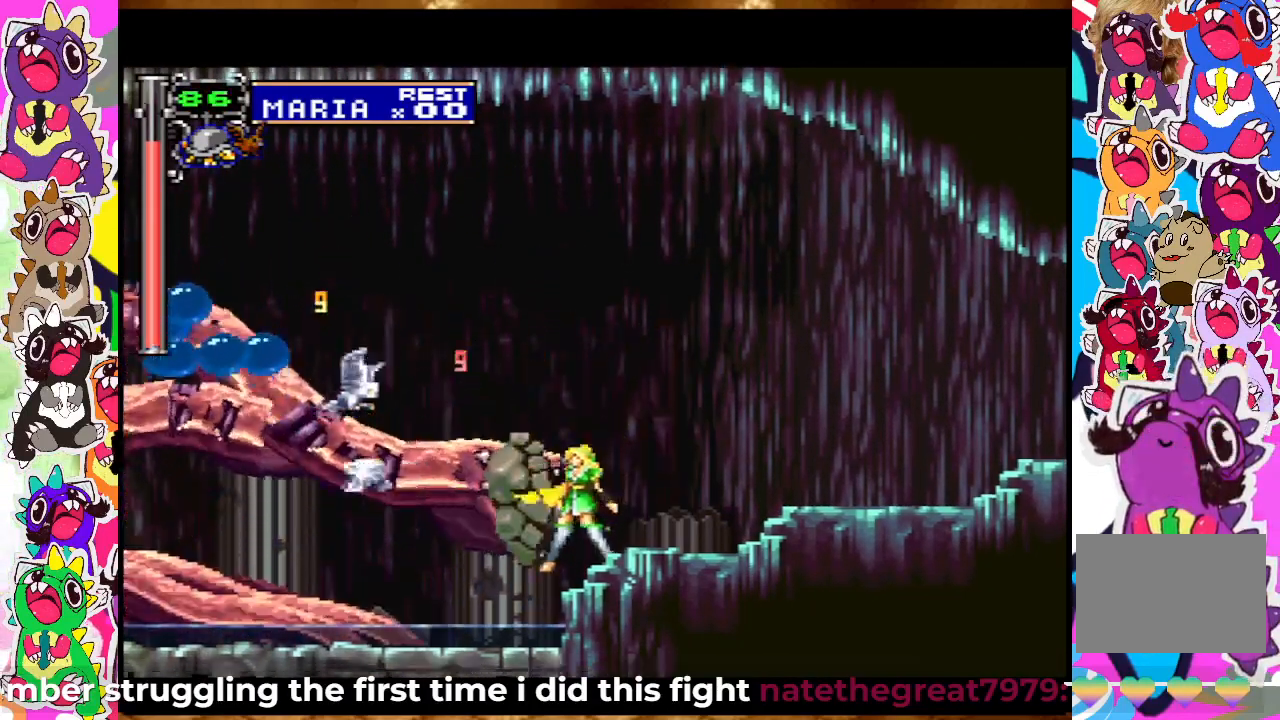
Gameplay with a controller (PlayStation layout); each line is a JSON object with the inputs held at the frame after it. "events" lists button and stick changes between this image and that frame as [ms after this image, input, new state], when the widget could be followed in between. Not read: L3 R3.
{"buttons": ["SQUARE", "DPAD_UP"], "left_stick": "center", "right_stick": "center", "events": [[17, "SQUARE", "up"], [83, "SQUARE", "down"], [133, "CROSS", "up"], [150, "SQUARE", "up"], [367, "SQUARE", "down"], [417, "SQUARE", "up"], [483, "SQUARE", "down"]]}
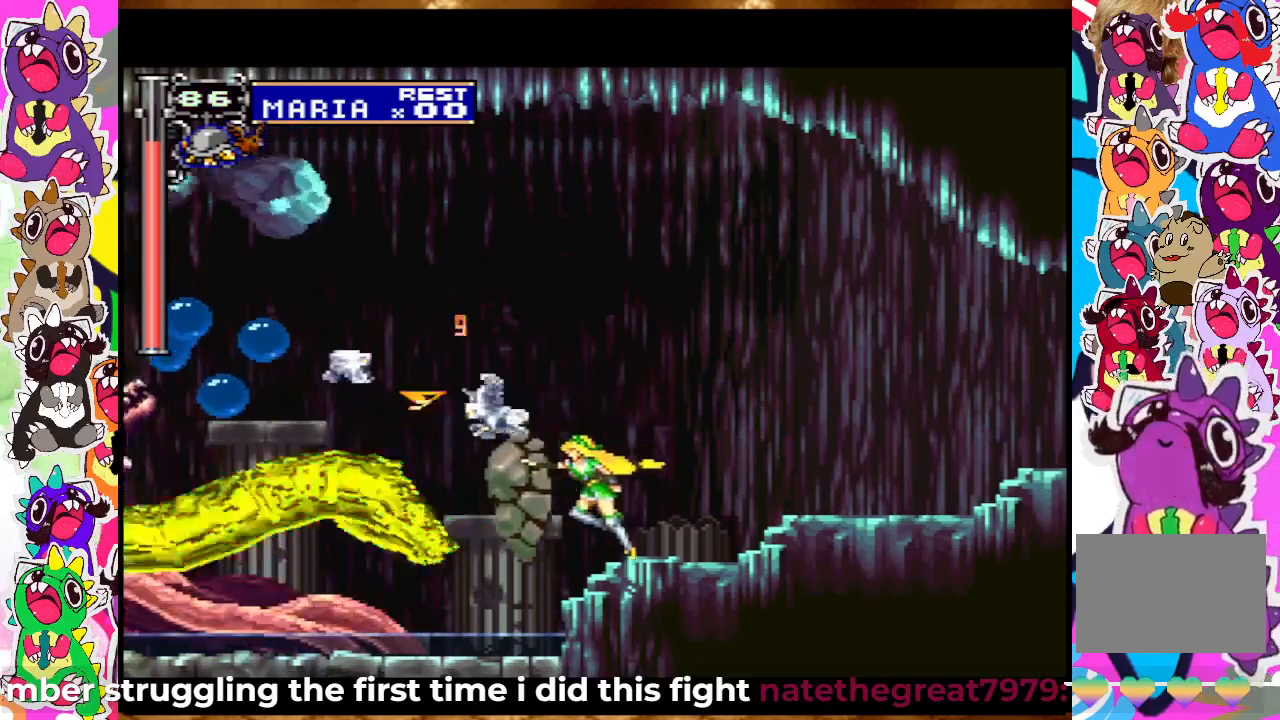
{"buttons": ["SQUARE", "DPAD_UP"], "left_stick": "center", "right_stick": "center", "events": [[50, "SQUARE", "up"], [133, "SQUARE", "down"], [233, "CROSS", "down"], [250, "SQUARE", "up"], [300, "SQUARE", "down"], [350, "CROSS", "up"], [367, "SQUARE", "up"], [433, "SQUARE", "down"]]}
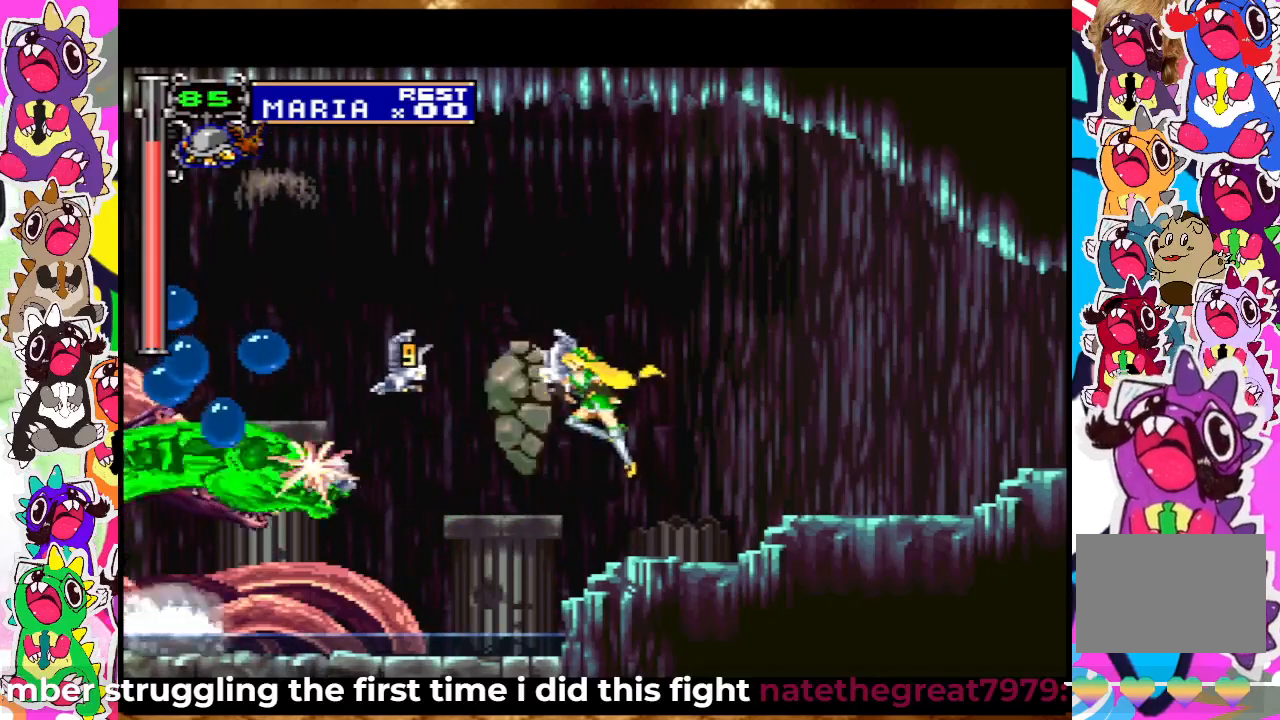
{"buttons": ["CROSS", "DPAD_UP"], "left_stick": "center", "right_stick": "center", "events": [[17, "SQUARE", "up"], [33, "SQUARE", "down"], [133, "SQUARE", "up"], [233, "SQUARE", "down"], [283, "SQUARE", "up"], [350, "SQUARE", "down"], [450, "CROSS", "down"], [450, "SQUARE", "up"]]}
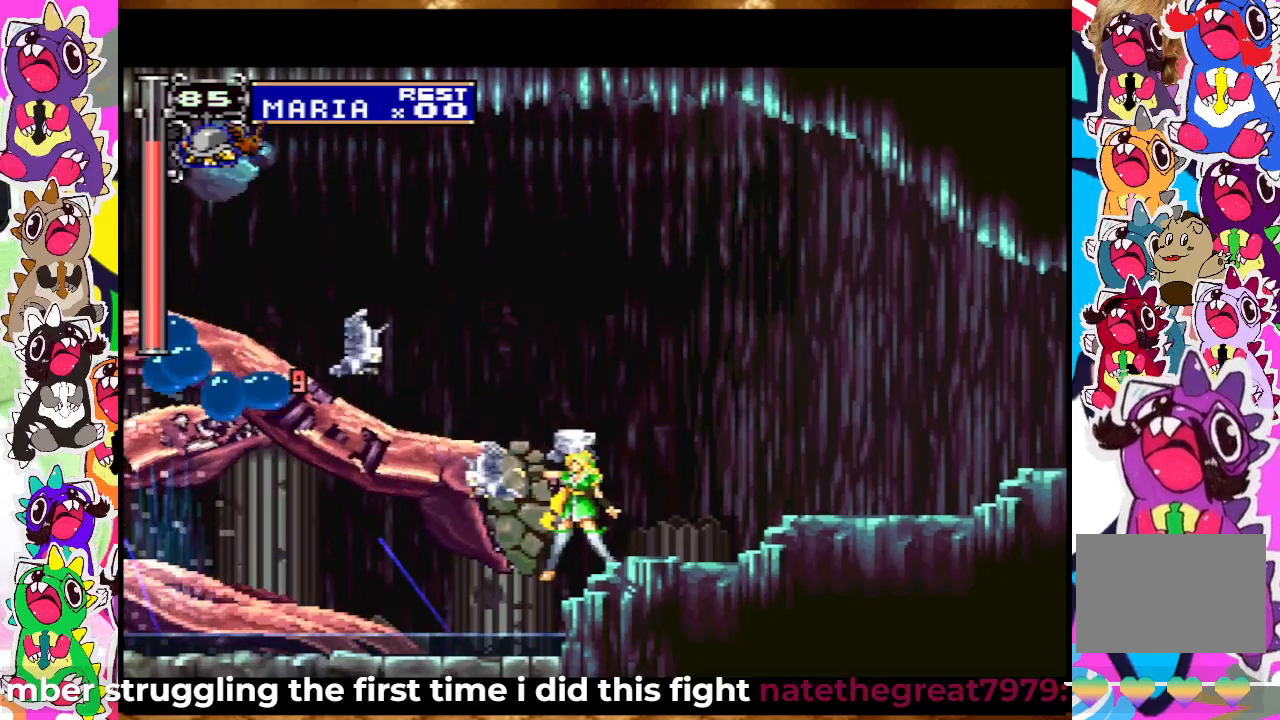
{"buttons": ["DPAD_UP"], "left_stick": "center", "right_stick": "center", "events": [[33, "SQUARE", "down"], [83, "CROSS", "up"], [83, "SQUARE", "up"], [150, "SQUARE", "down"], [217, "SQUARE", "up"], [317, "SQUARE", "down"], [367, "SQUARE", "up"]]}
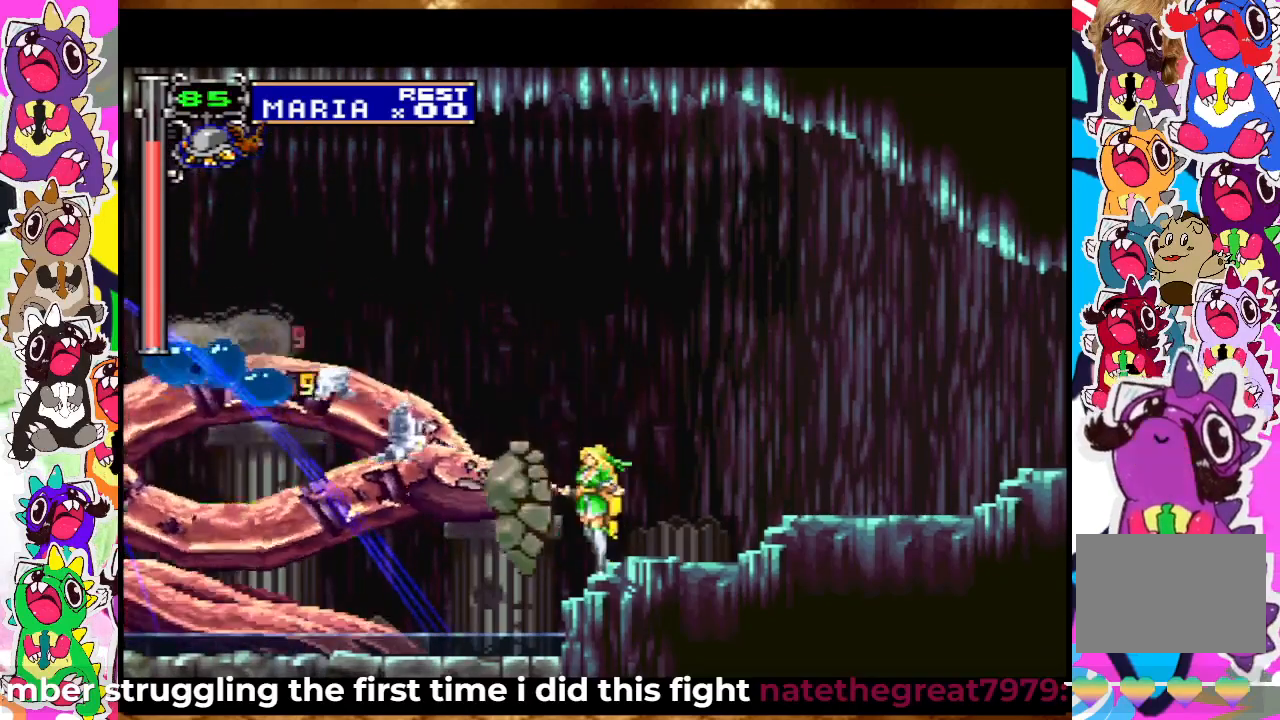
{"buttons": ["DPAD_UP"], "left_stick": "center", "right_stick": "center", "events": [[17, "SQUARE", "down"], [117, "SQUARE", "up"], [183, "SQUARE", "down"], [267, "SQUARE", "up"], [333, "SQUARE", "down"], [367, "SQUARE", "up"], [417, "SQUARE", "down"], [483, "SQUARE", "up"]]}
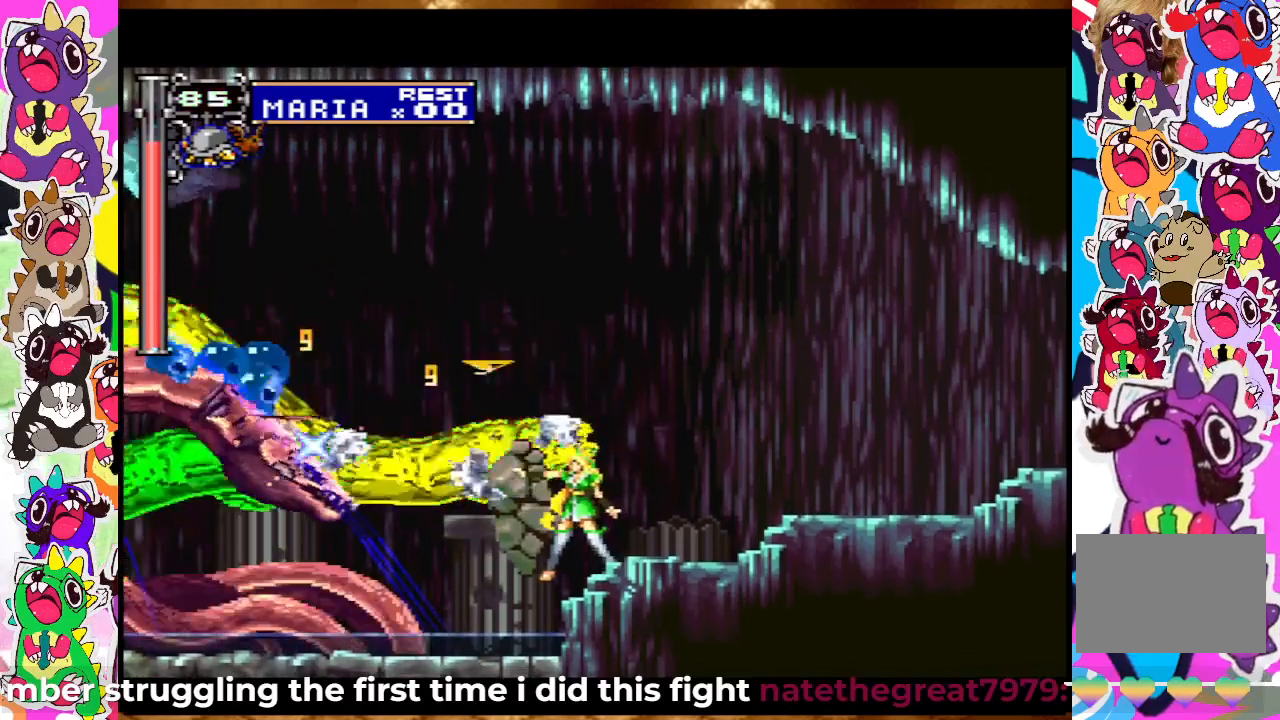
{"buttons": ["CROSS", "SQUARE", "DPAD_UP"], "left_stick": "center", "right_stick": "center", "events": [[33, "SQUARE", "down"], [217, "SQUARE", "up"], [267, "SQUARE", "down"], [333, "SQUARE", "up"], [350, "CROSS", "down"], [483, "SQUARE", "down"]]}
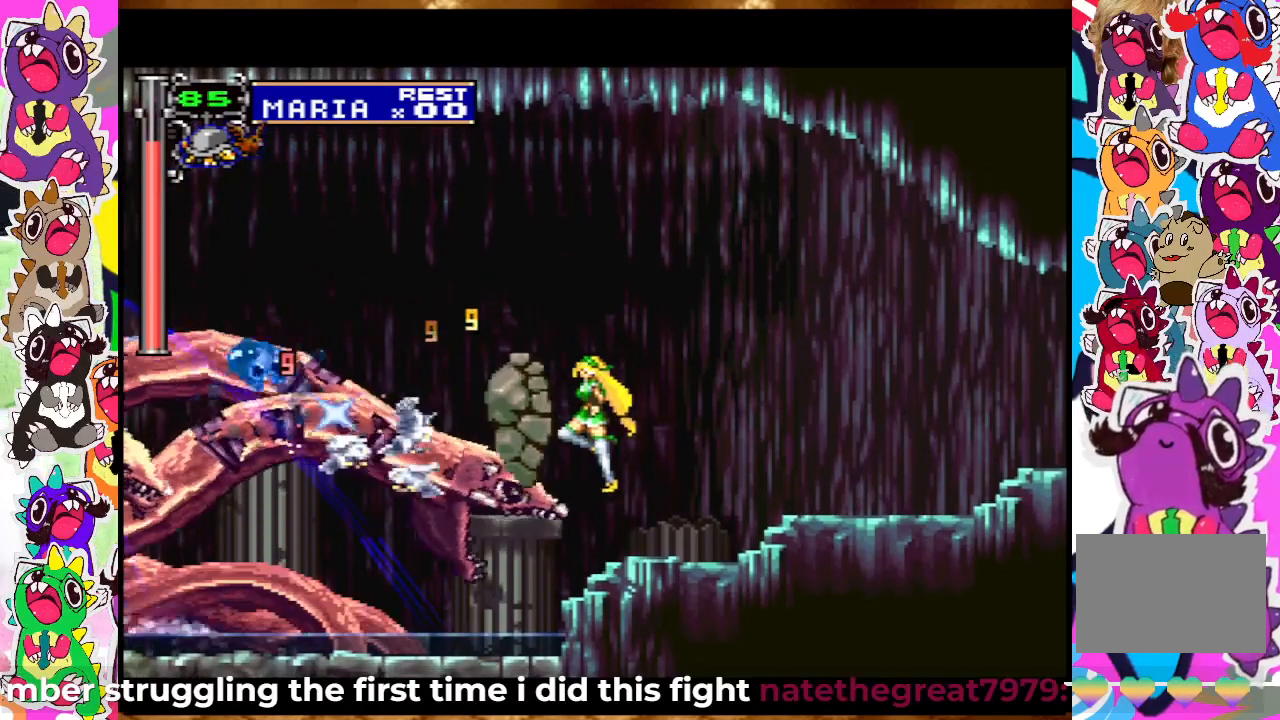
{"buttons": ["CROSS", "SQUARE", "DPAD_UP"], "left_stick": "center", "right_stick": "center", "events": [[117, "SQUARE", "up"], [183, "SQUARE", "down"], [250, "CROSS", "up"], [283, "SQUARE", "up"], [383, "CROSS", "down"], [433, "SQUARE", "down"]]}
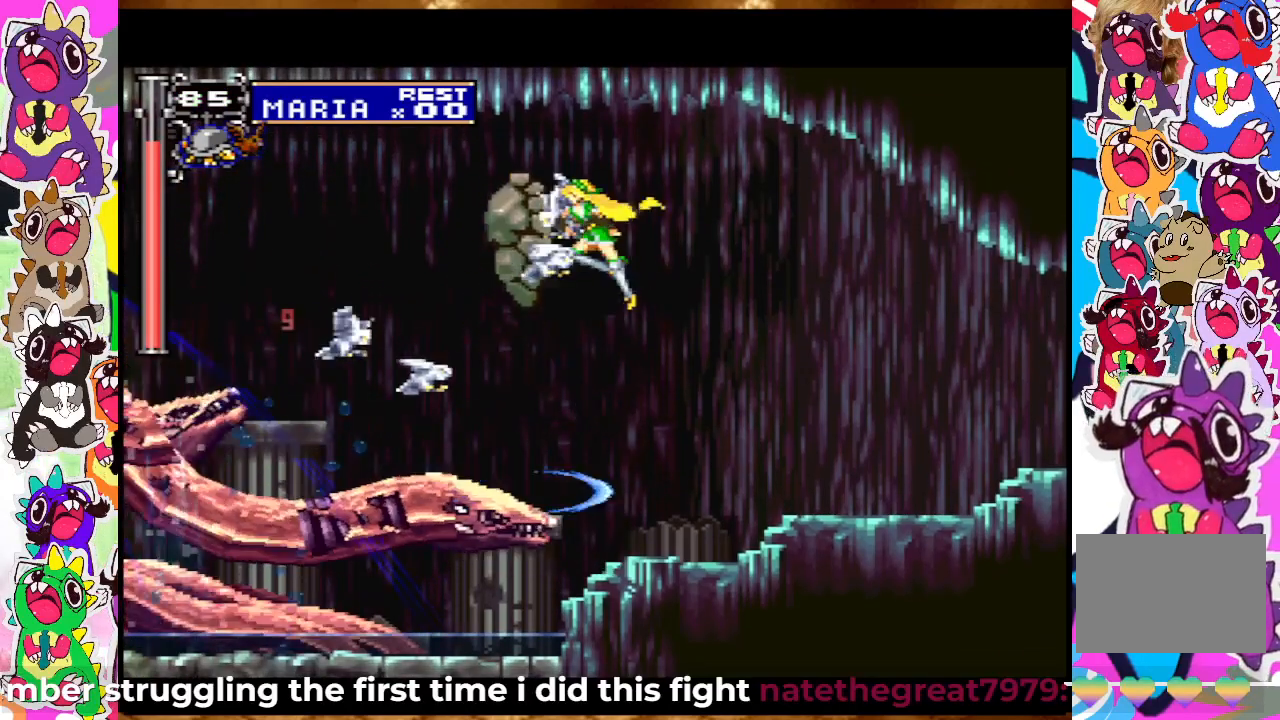
{"buttons": ["DPAD_UP"], "left_stick": "center", "right_stick": "center", "events": [[67, "CROSS", "up"], [133, "SQUARE", "up"], [167, "CROSS", "down"], [217, "SQUARE", "down"], [267, "CROSS", "up"], [283, "SQUARE", "up"], [367, "SQUARE", "down"], [417, "SQUARE", "up"]]}
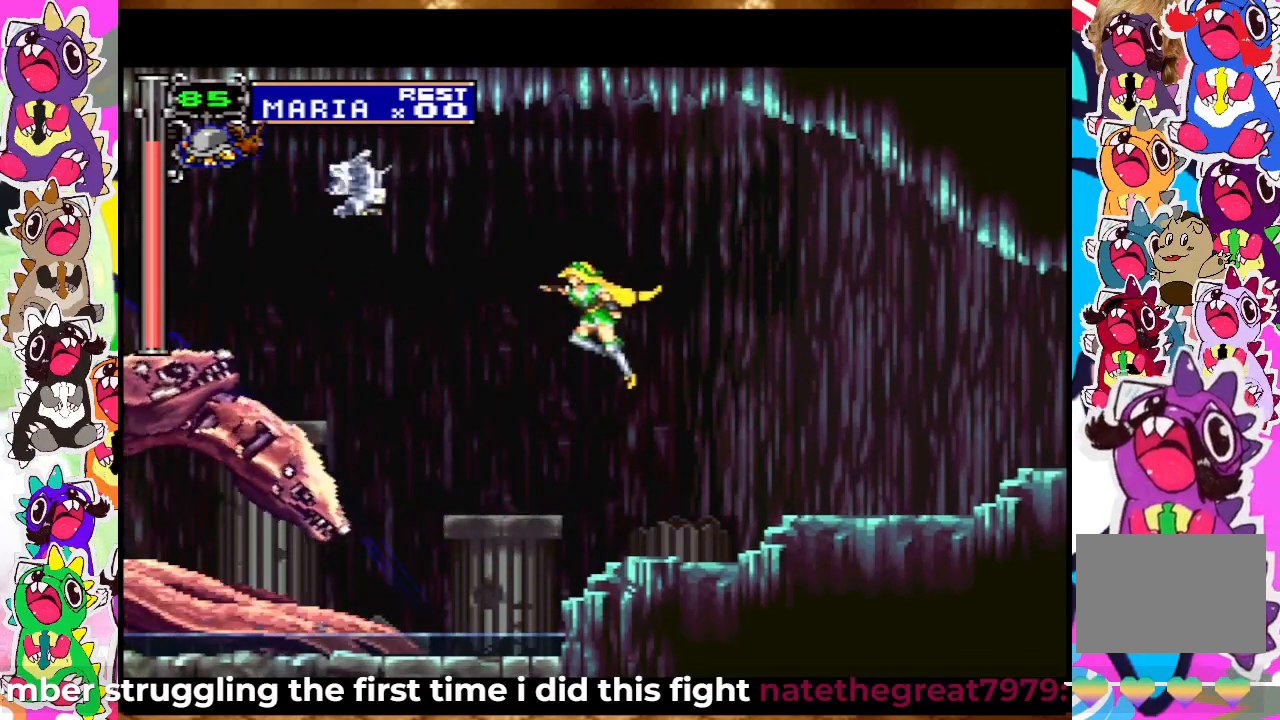
{"buttons": ["DPAD_UP"], "left_stick": "center", "right_stick": "center", "events": [[17, "SQUARE", "down"], [83, "SQUARE", "up"], [167, "SQUARE", "down"], [217, "SQUARE", "up"], [283, "SQUARE", "down"], [333, "SQUARE", "up"], [433, "SQUARE", "down"], [483, "SQUARE", "up"]]}
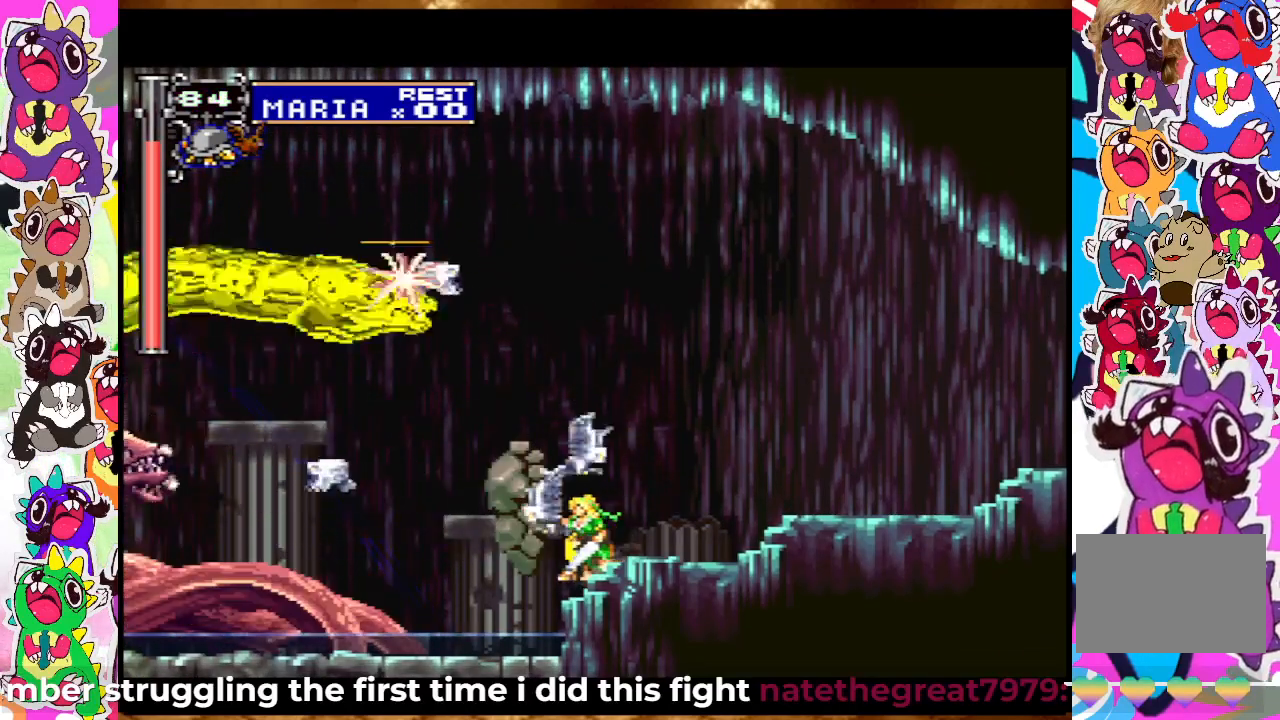
{"buttons": ["SQUARE", "DPAD_UP"], "left_stick": "center", "right_stick": "center", "events": [[67, "CROSS", "down"], [133, "SQUARE", "down"], [183, "CROSS", "up"], [217, "SQUARE", "up"], [300, "SQUARE", "down"], [400, "SQUARE", "up"], [500, "SQUARE", "down"]]}
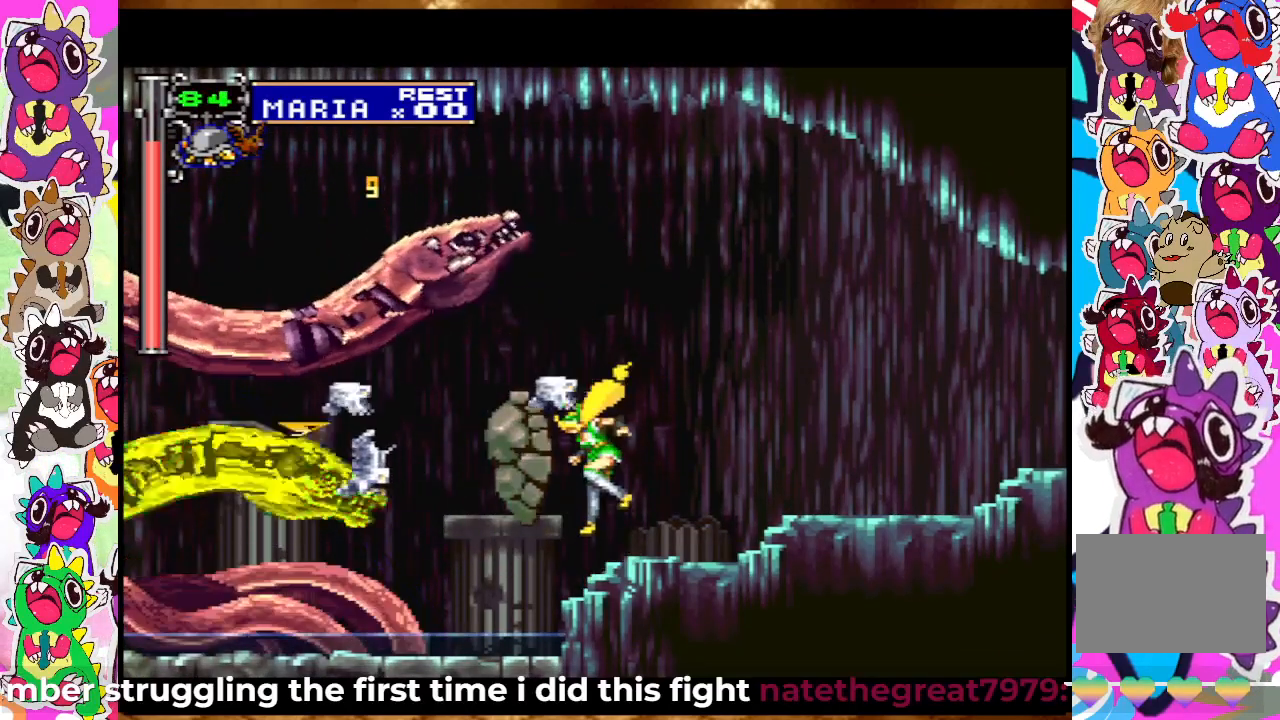
{"buttons": ["DPAD_UP"], "left_stick": "center", "right_stick": "center", "events": [[33, "SQUARE", "up"], [150, "SQUARE", "down"], [200, "SQUARE", "up"], [317, "CROSS", "down"], [417, "SQUARE", "down"], [450, "CROSS", "up"], [467, "SQUARE", "up"]]}
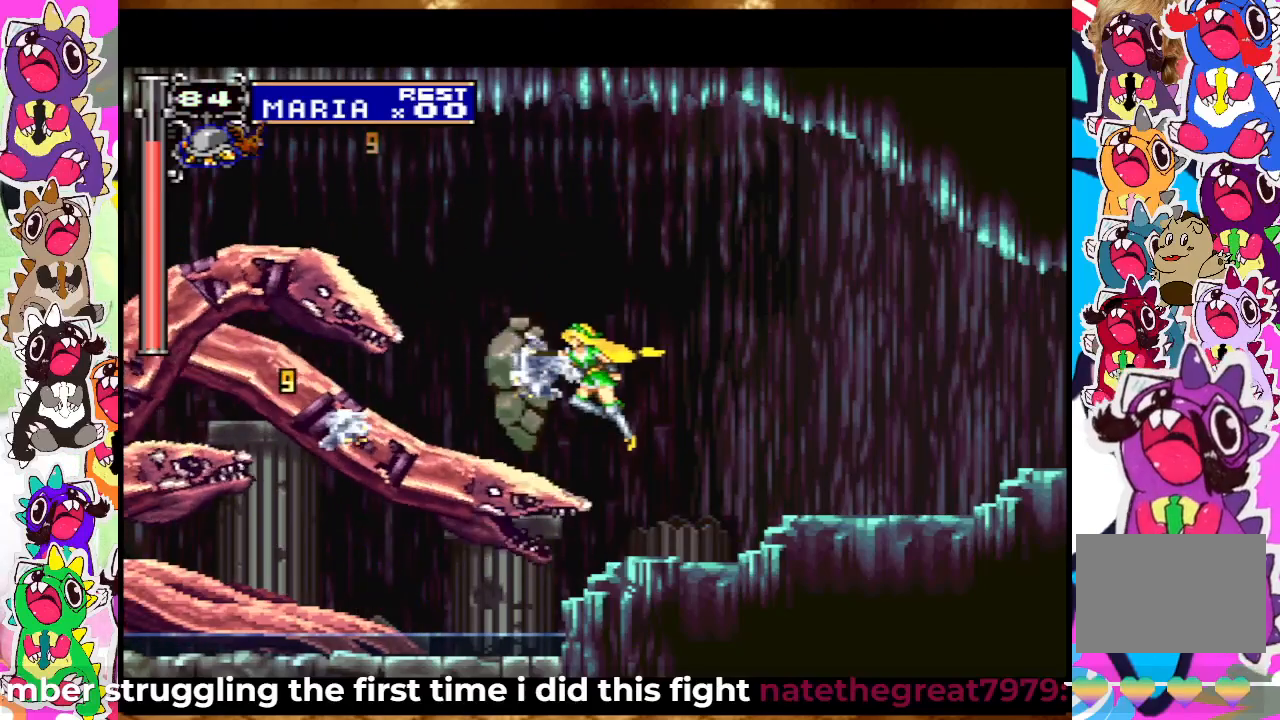
{"buttons": ["SQUARE", "DPAD_UP"], "left_stick": "center", "right_stick": "center", "events": [[83, "SQUARE", "down"], [133, "SQUARE", "up"], [217, "SQUARE", "down"], [233, "SQUARE", "up"], [317, "SQUARE", "down"], [367, "SQUARE", "up"], [450, "SQUARE", "down"]]}
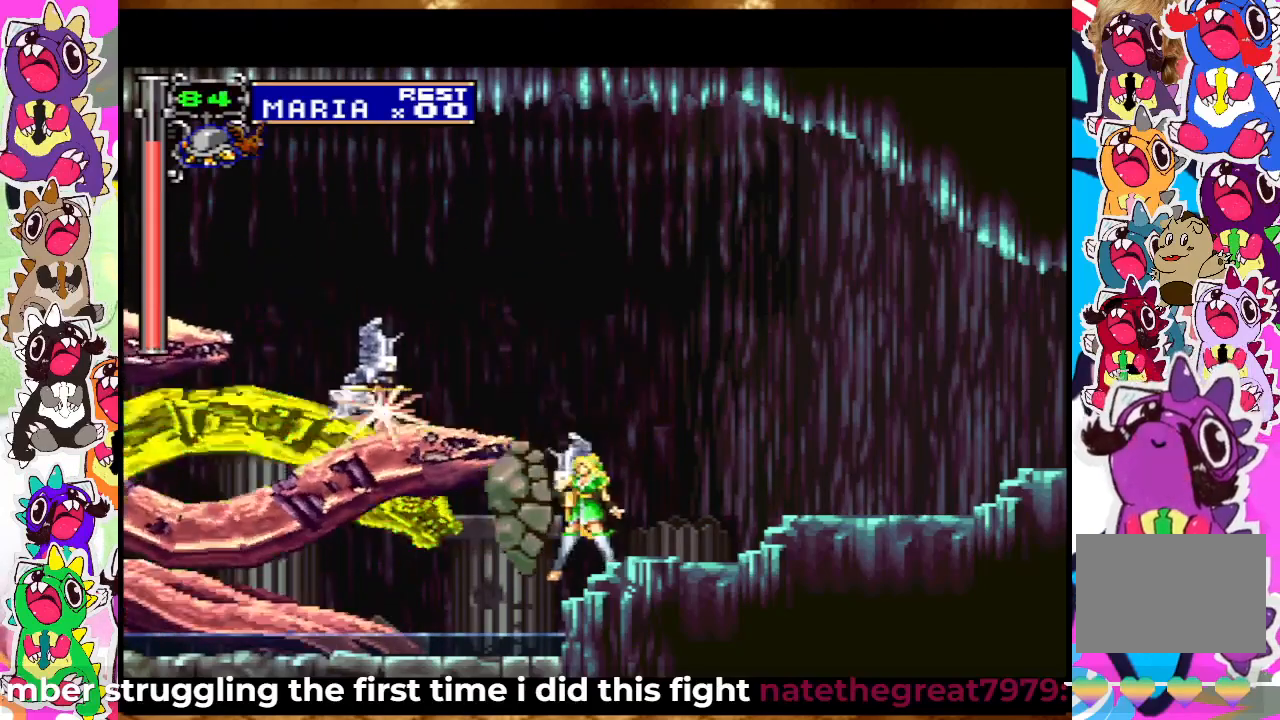
{"buttons": ["DPAD_UP"], "left_stick": "center", "right_stick": "center", "events": [[50, "CROSS", "down"], [83, "SQUARE", "up"], [133, "SQUARE", "down"], [167, "CROSS", "up"], [200, "SQUARE", "up"], [283, "SQUARE", "down"], [350, "SQUARE", "up"], [417, "SQUARE", "down"], [483, "SQUARE", "up"]]}
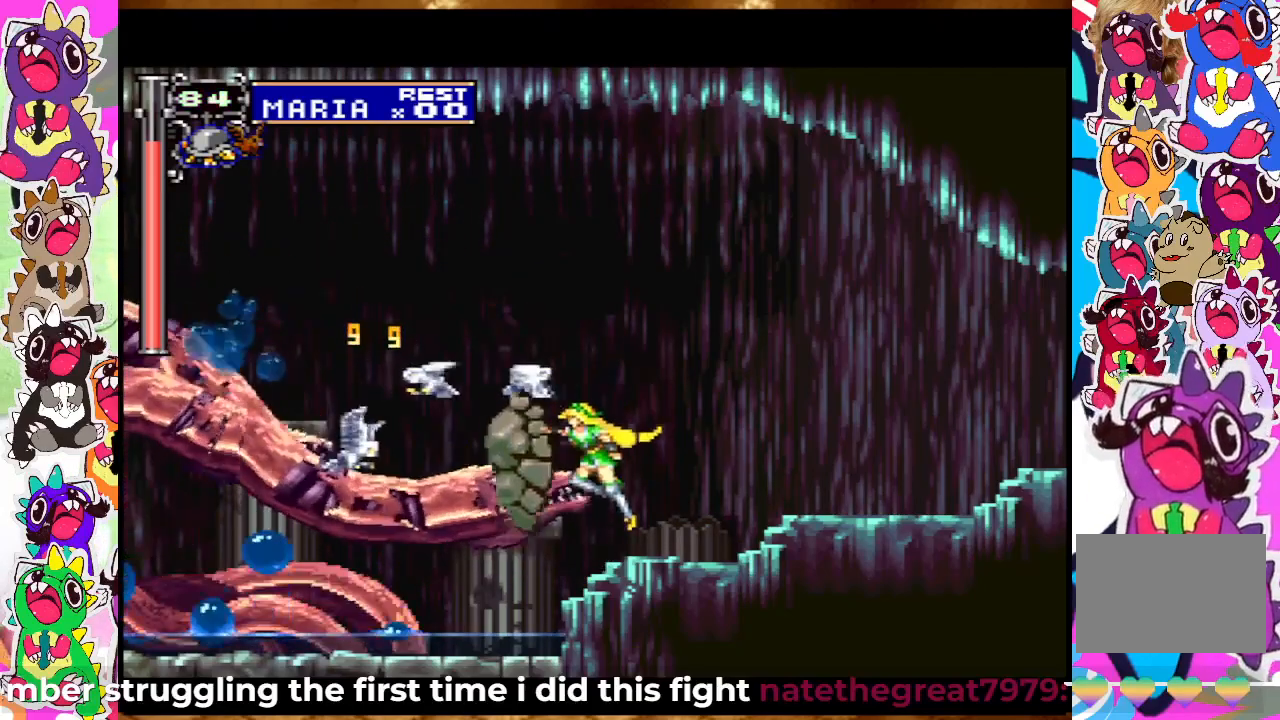
{"buttons": ["DPAD_UP"], "left_stick": "center", "right_stick": "center", "events": [[50, "SQUARE", "down"], [83, "SQUARE", "up"], [183, "SQUARE", "down"], [233, "SQUARE", "up"], [283, "SQUARE", "down"], [367, "SQUARE", "up"], [417, "SQUARE", "down"], [467, "SQUARE", "up"]]}
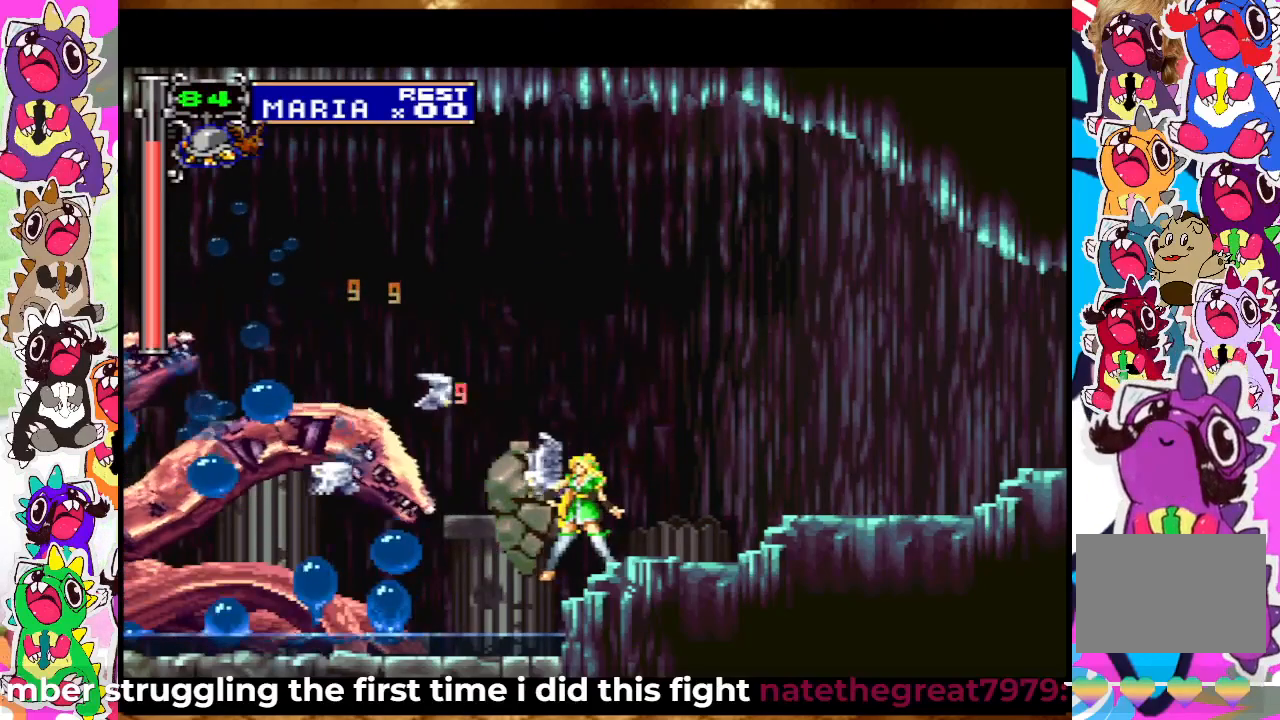
{"buttons": ["CROSS", "SQUARE", "DPAD_UP"], "left_stick": "center", "right_stick": "center", "events": [[33, "SQUARE", "down"], [100, "SQUARE", "up"], [133, "SQUARE", "down"], [200, "SQUARE", "up"], [300, "SQUARE", "down"], [350, "CROSS", "down"], [383, "SQUARE", "up"], [500, "SQUARE", "down"]]}
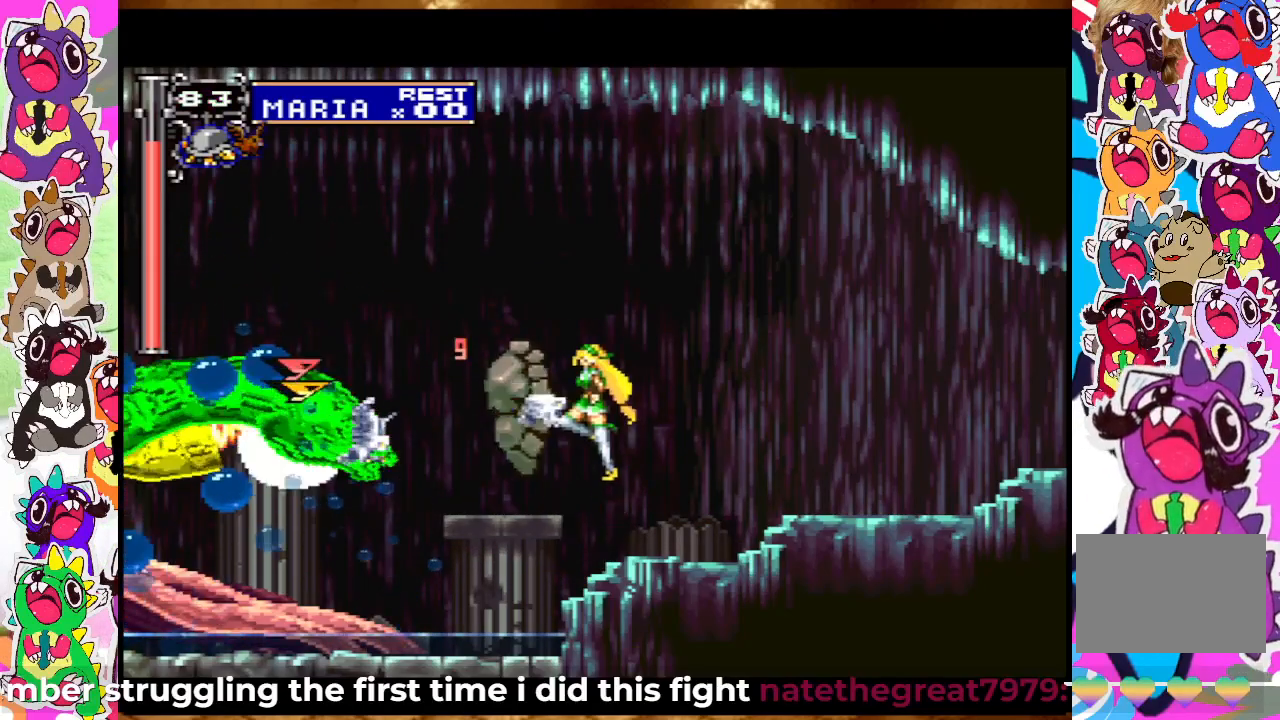
{"buttons": ["DPAD_UP"], "left_stick": "center", "right_stick": "center", "events": [[17, "CROSS", "up"], [33, "SQUARE", "up"], [117, "SQUARE", "down"], [183, "SQUARE", "up"], [367, "SQUARE", "down"], [417, "SQUARE", "up"]]}
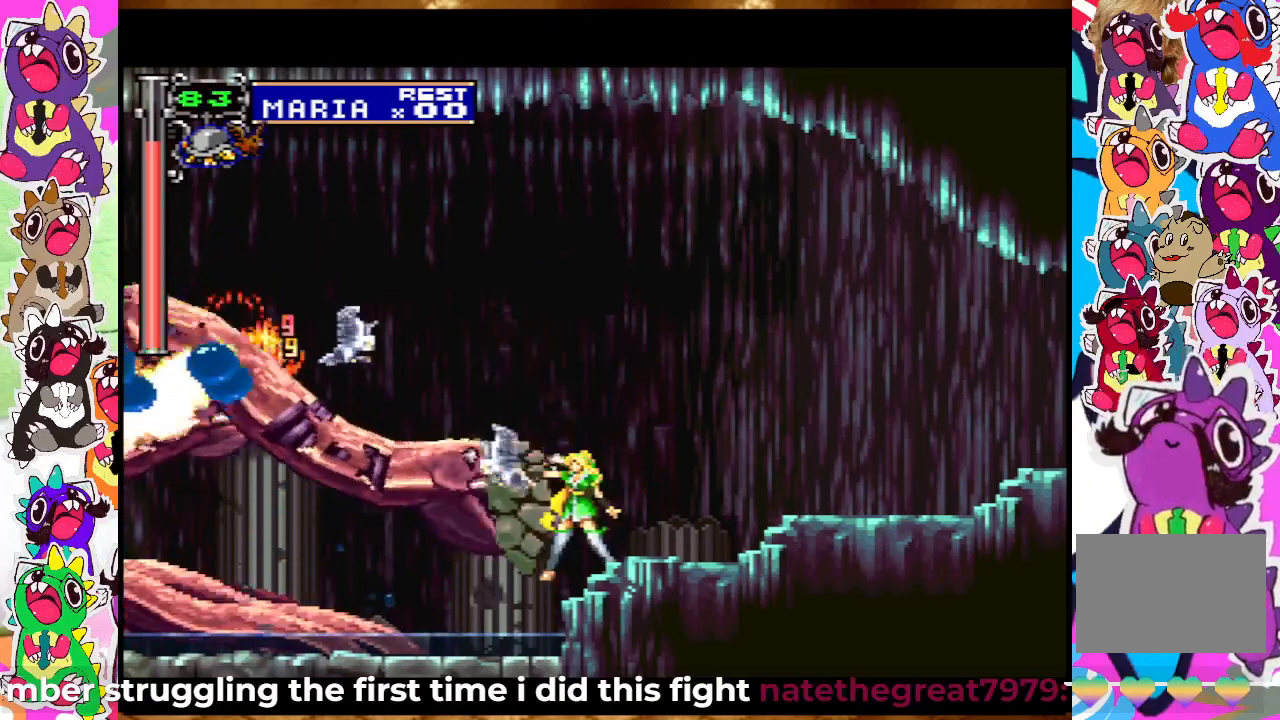
{"buttons": ["SQUARE", "DPAD_UP"], "left_stick": "center", "right_stick": "center", "events": [[33, "SQUARE", "down"], [133, "CROSS", "down"], [167, "SQUARE", "up"], [233, "SQUARE", "down"], [267, "CROSS", "up"], [300, "SQUARE", "up"], [383, "SQUARE", "down"], [433, "SQUARE", "up"], [483, "SQUARE", "down"]]}
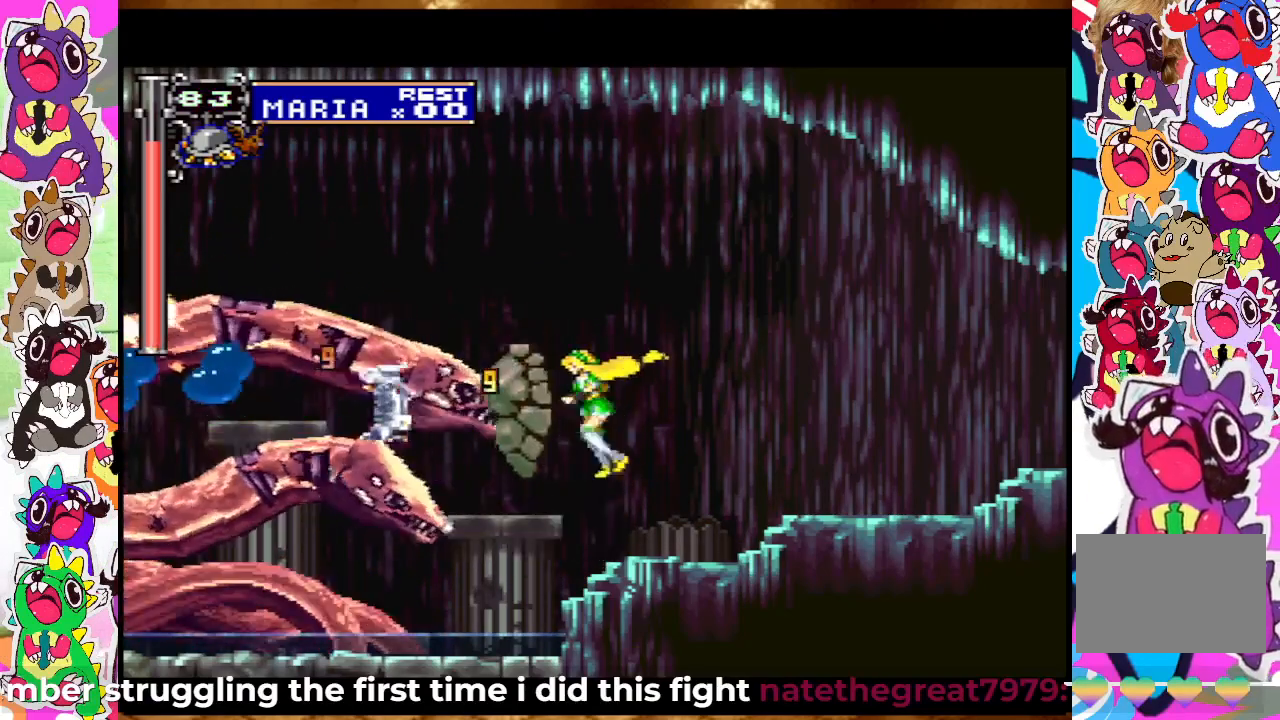
{"buttons": ["SQUARE", "DPAD_UP"], "left_stick": "center", "right_stick": "center", "events": [[150, "SQUARE", "up"], [200, "SQUARE", "down"], [267, "SQUARE", "up"], [350, "SQUARE", "down"], [417, "SQUARE", "up"], [467, "SQUARE", "down"]]}
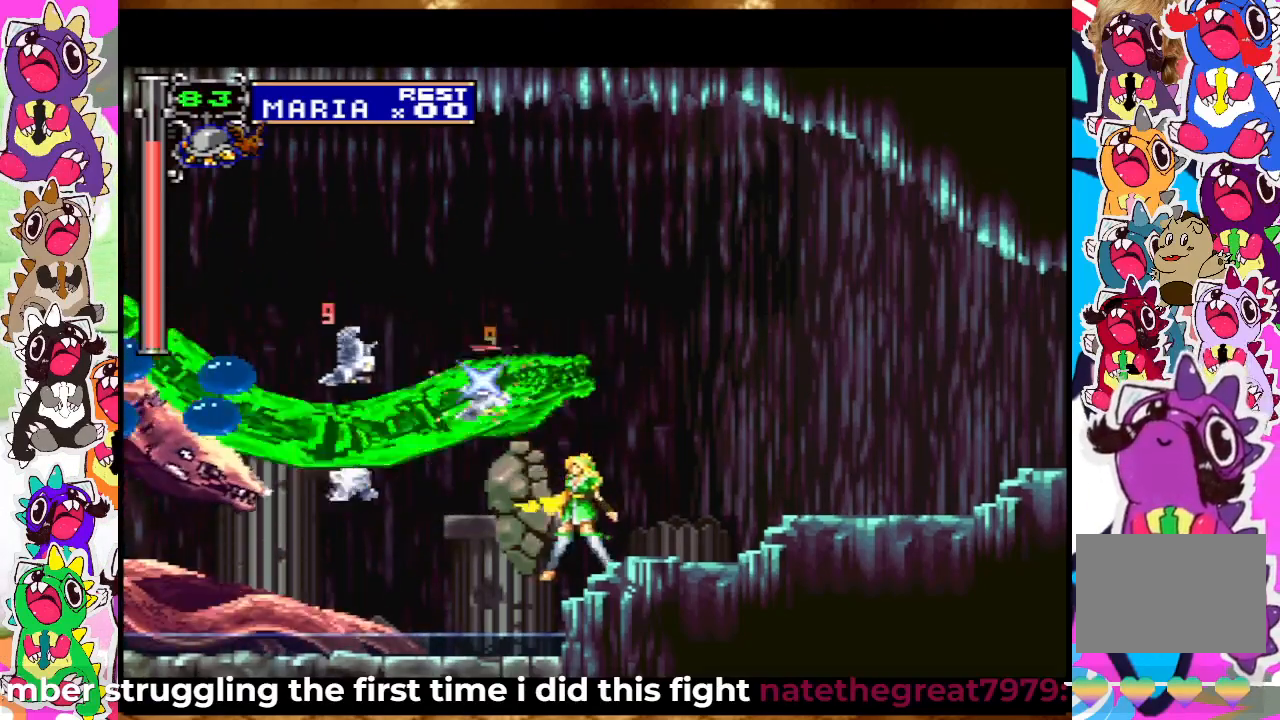
{"buttons": ["DPAD_UP"], "left_stick": "center", "right_stick": "center", "events": [[50, "SQUARE", "up"], [83, "SQUARE", "down"], [183, "SQUARE", "up"], [300, "SQUARE", "down"], [367, "SQUARE", "up"], [467, "SQUARE", "down"], [500, "SQUARE", "up"]]}
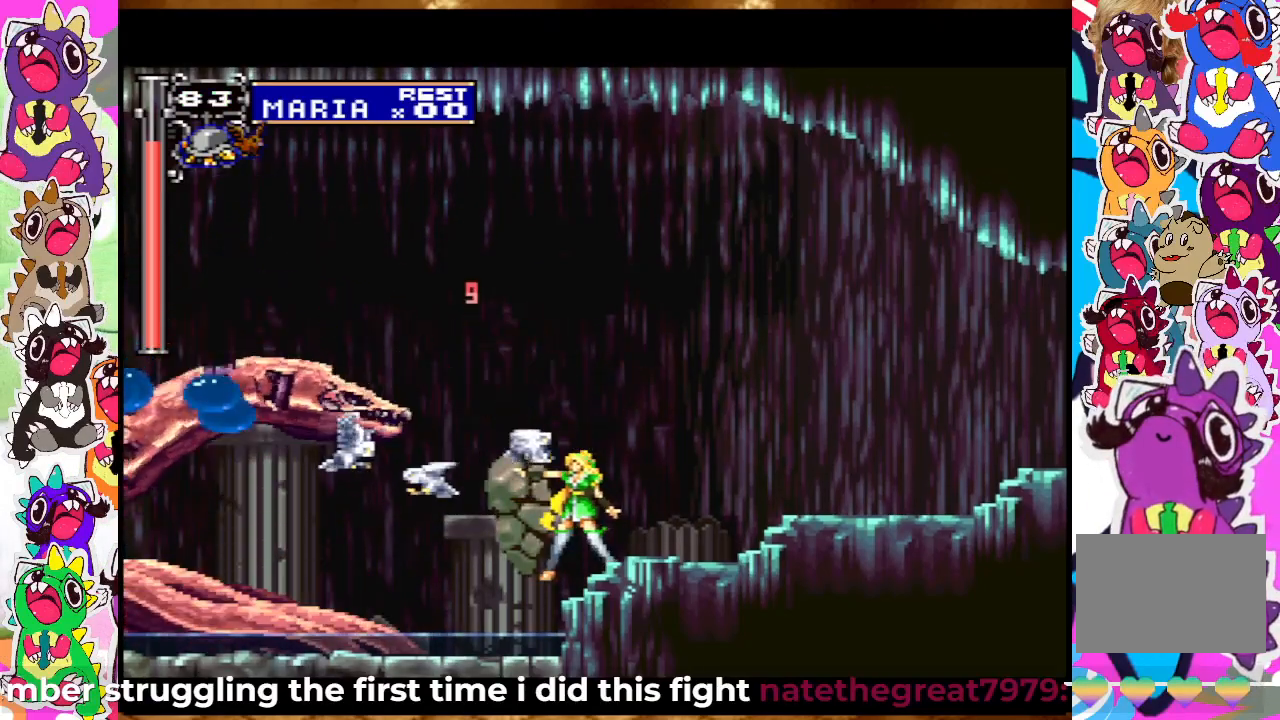
{"buttons": ["SQUARE", "DPAD_UP"], "left_stick": "center", "right_stick": "center", "events": [[200, "SQUARE", "down"], [250, "SQUARE", "up"], [450, "SQUARE", "down"]]}
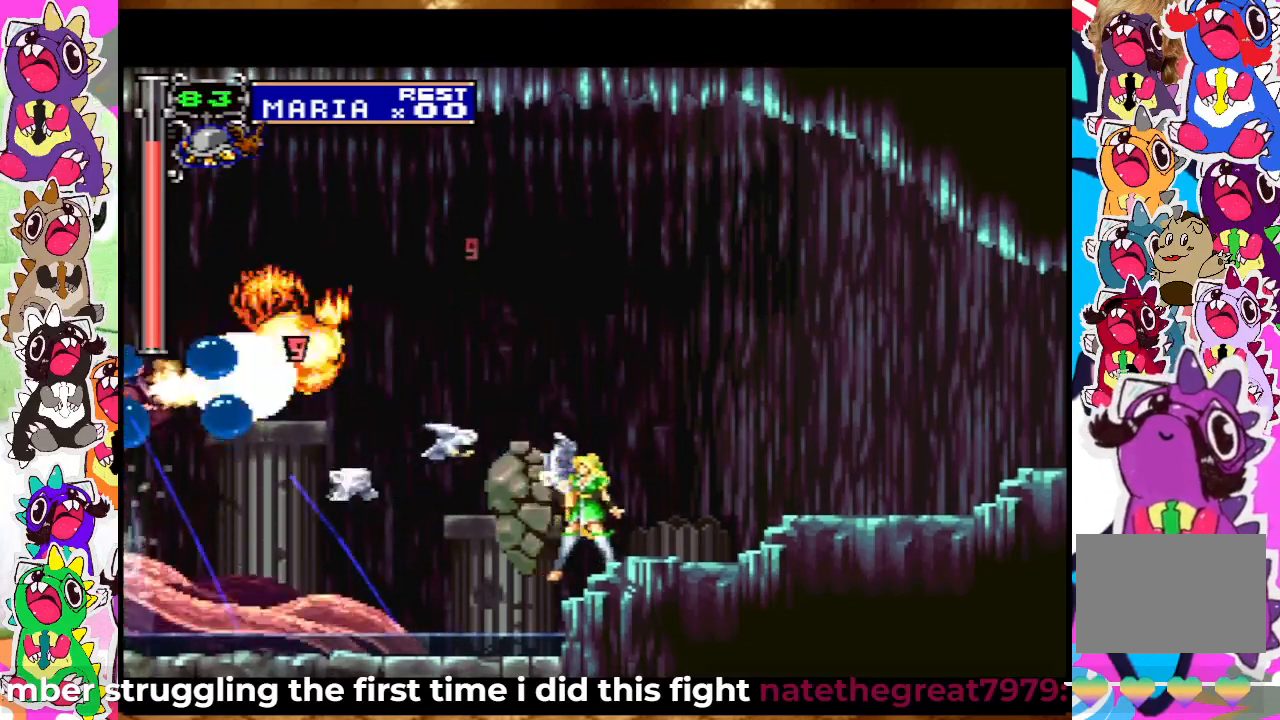
{"buttons": ["DPAD_UP"], "left_stick": "center", "right_stick": "center", "events": [[33, "SQUARE", "up"], [217, "CROSS", "down"], [333, "SQUARE", "down"], [350, "CROSS", "up"], [367, "SQUARE", "up"], [467, "SQUARE", "down"], [483, "SQUARE", "up"]]}
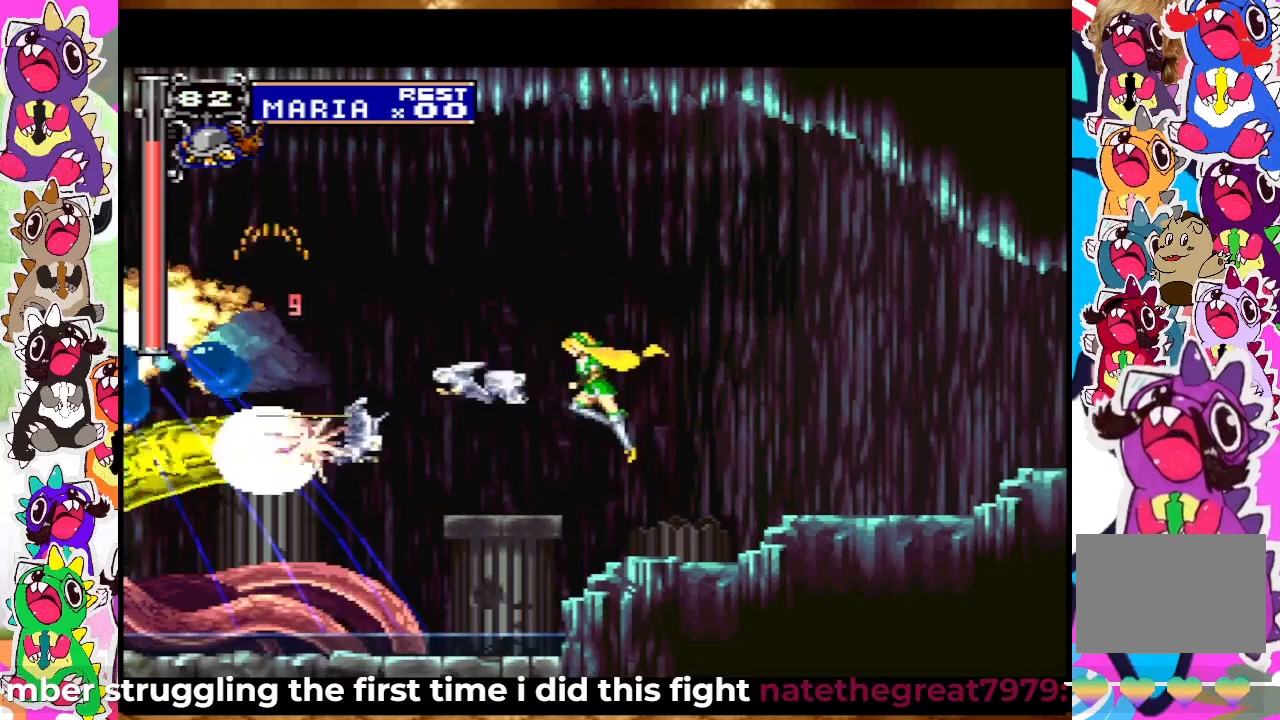
{"buttons": ["DPAD_UP"], "left_stick": "center", "right_stick": "center", "events": [[83, "SQUARE", "down"], [117, "SQUARE", "up"], [217, "SQUARE", "down"], [267, "SQUARE", "up"]]}
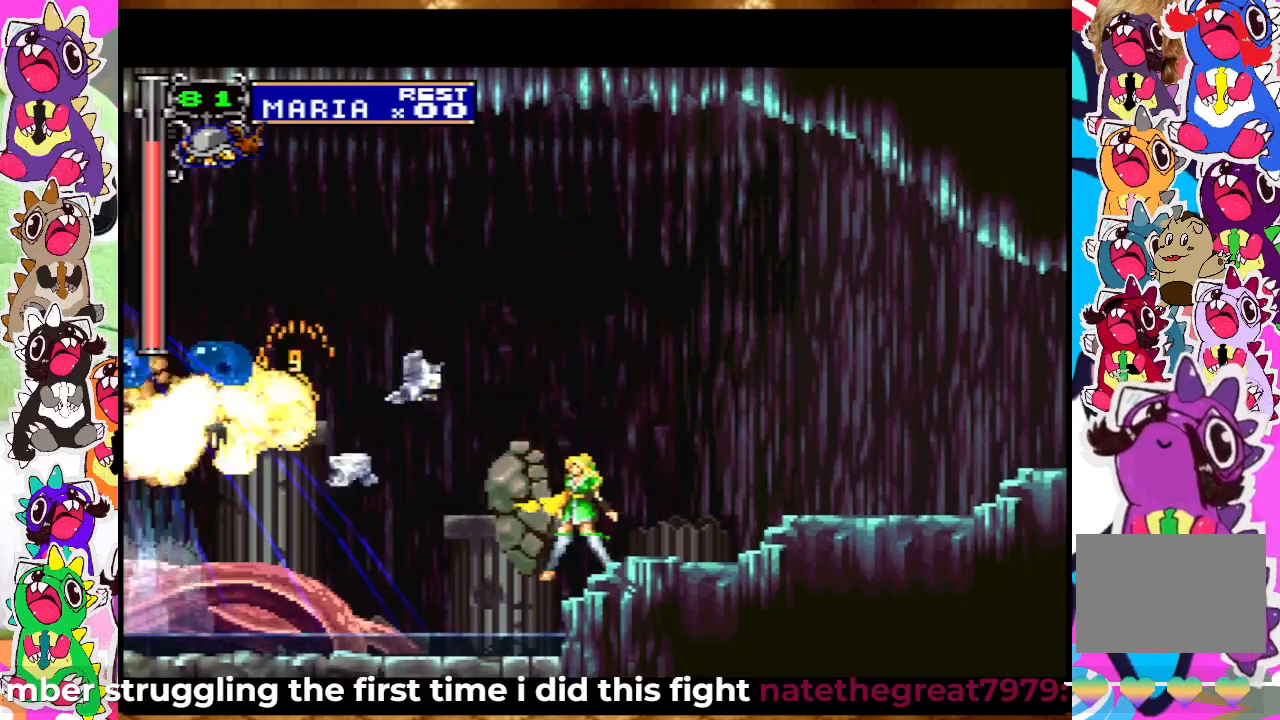
{"buttons": ["DPAD_UP"], "left_stick": "center", "right_stick": "center", "events": [[33, "CROSS", "down"], [150, "SQUARE", "down"], [300, "CROSS", "up"], [300, "SQUARE", "up"]]}
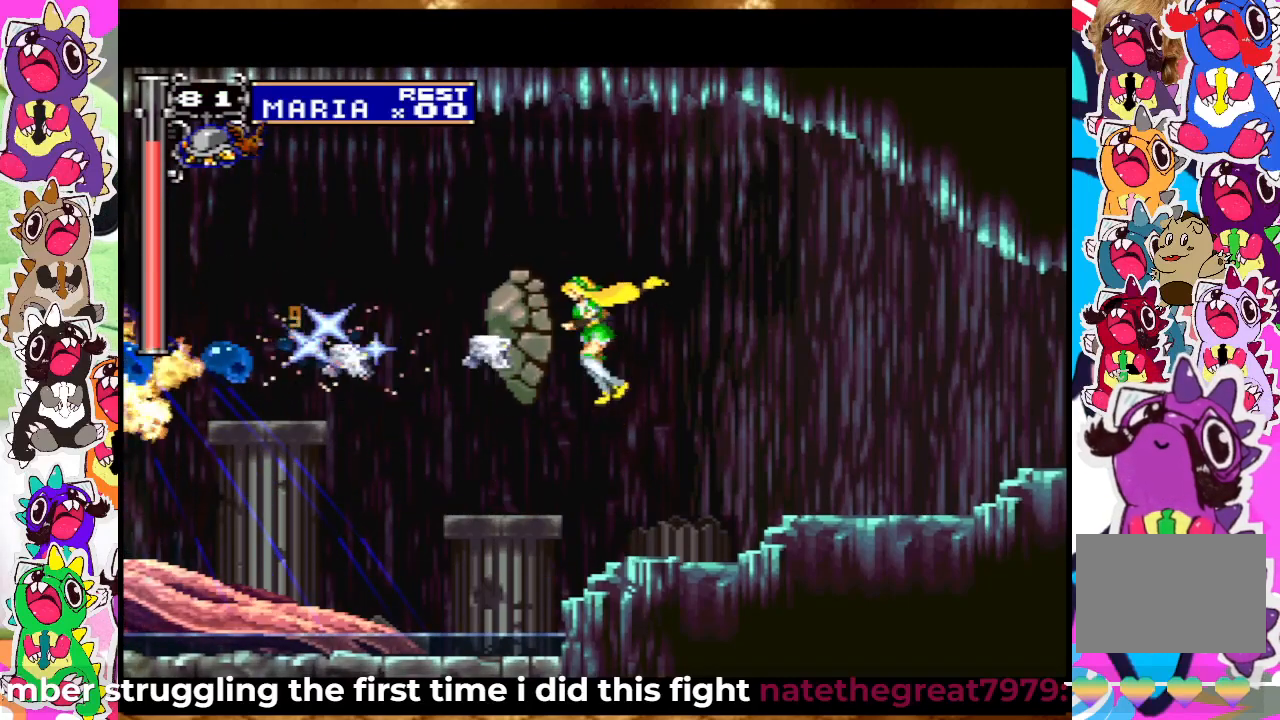
{"buttons": ["CROSS", "SQUARE", "DPAD_UP"], "left_stick": "center", "right_stick": "center", "events": [[83, "CROSS", "down"], [117, "SQUARE", "down"], [317, "SQUARE", "up"], [433, "SQUARE", "down"]]}
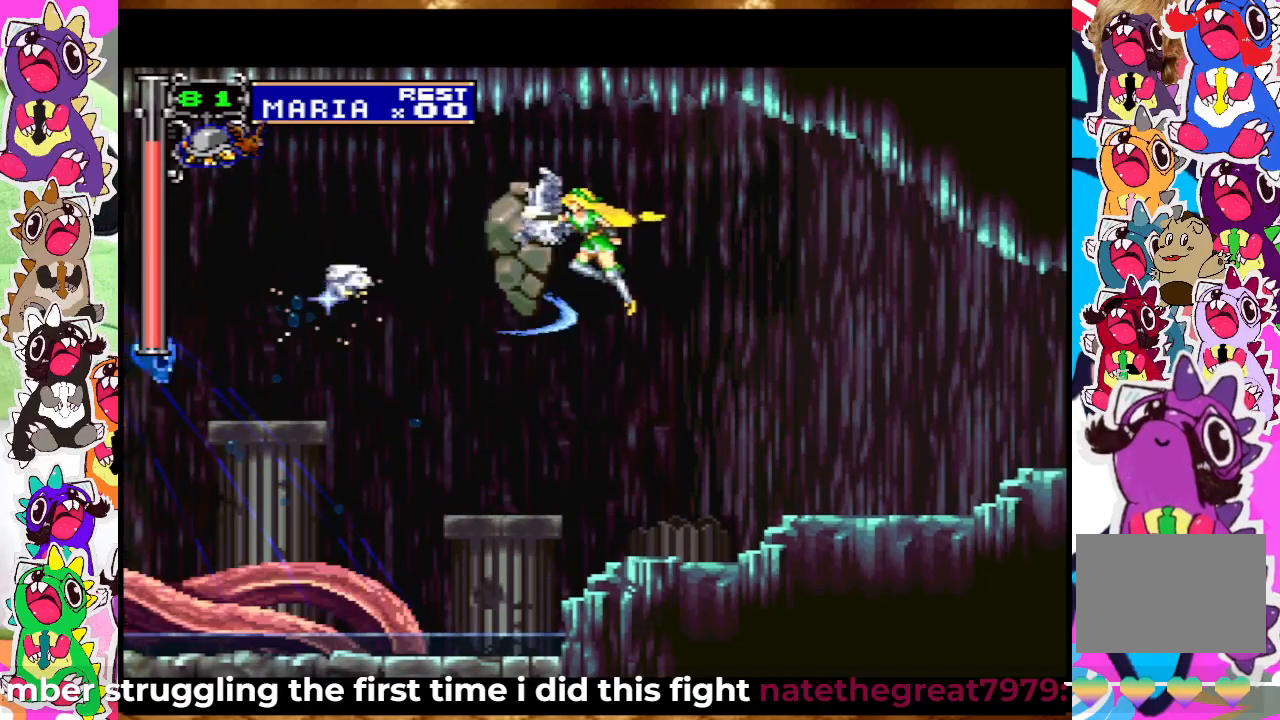
{"buttons": ["DPAD_UP"], "left_stick": "center", "right_stick": "center", "events": [[67, "SQUARE", "up"], [133, "SQUARE", "down"], [233, "CROSS", "up"], [267, "SQUARE", "up"], [333, "SQUARE", "down"], [433, "SQUARE", "up"]]}
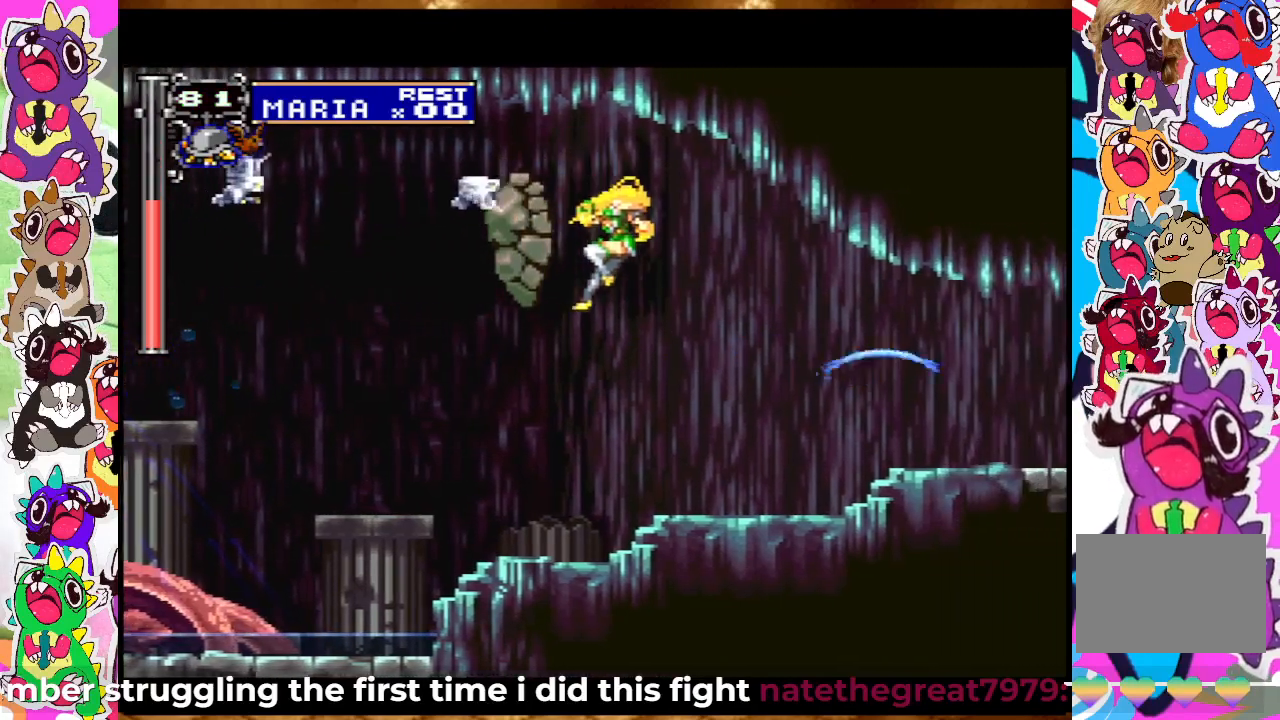
{"buttons": ["CROSS"], "left_stick": "center", "right_stick": "center", "events": [[17, "SQUARE", "down"], [83, "DPAD_UP", "up"], [100, "SQUARE", "up"], [500, "CROSS", "down"]]}
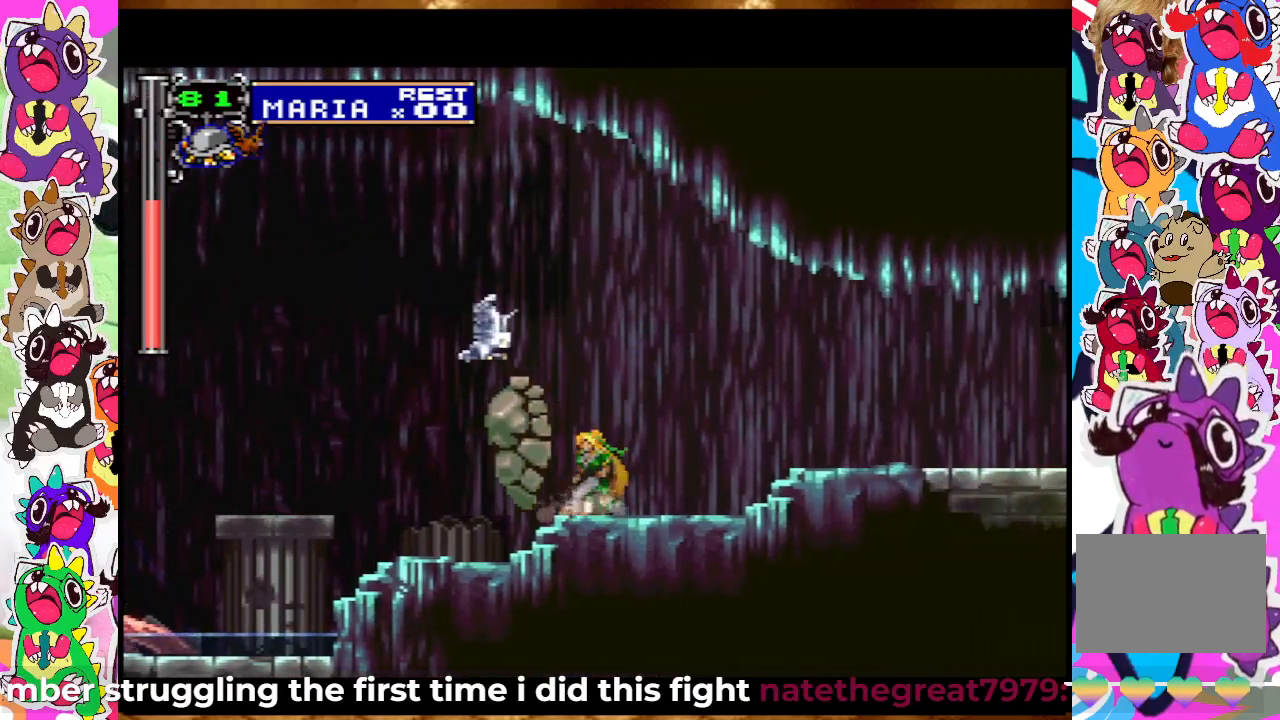
{"buttons": [], "left_stick": "center", "right_stick": "center", "events": [[100, "CROSS", "up"], [150, "DPAD_LEFT", "down"], [317, "DPAD_LEFT", "up"]]}